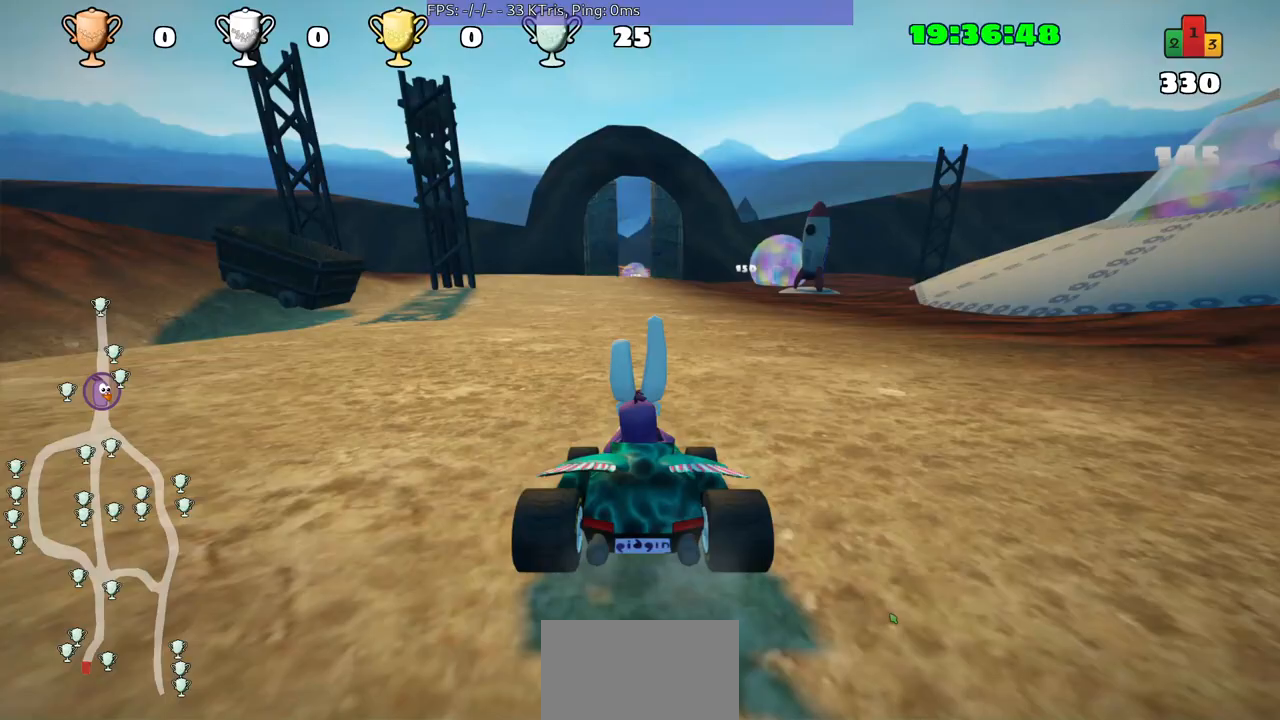
Gameplay with a controller (Xbox layout); each line is a JSON object with the inputs held at the frame after it. "events" lists button and stick changes between this image and that frame as [ms after this image, input, new state], when the widget could be followed in between. Not read: L3 R2 R3.
{"buttons": [], "left_stick": "right", "right_stick": "center", "events": [[300, "left_stick", "right"]]}
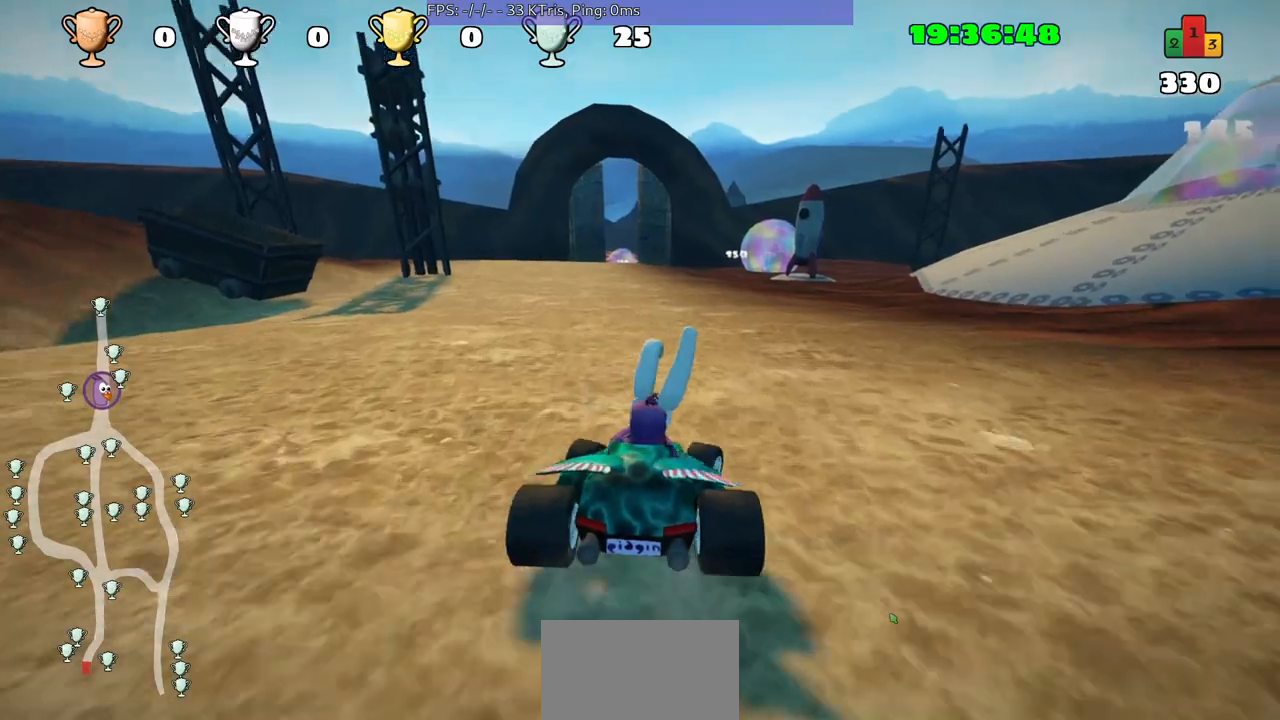
{"buttons": [], "left_stick": "right", "right_stick": "center", "events": []}
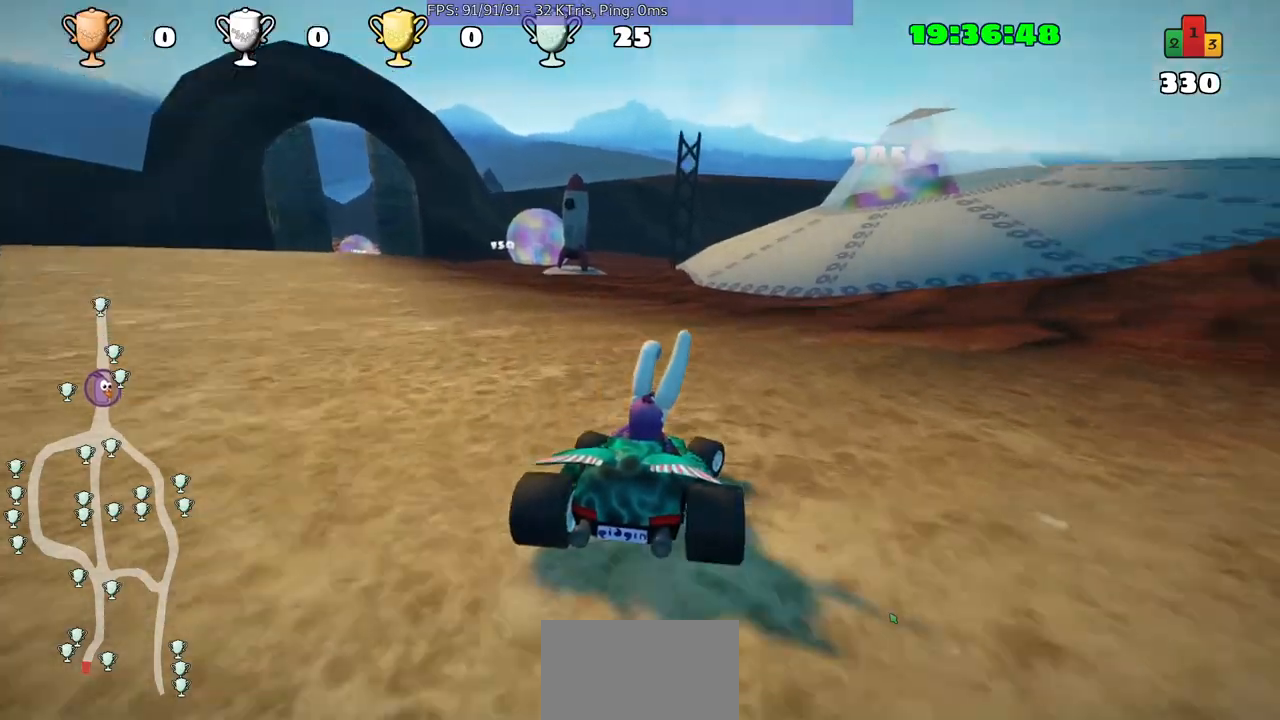
{"buttons": [], "left_stick": "up-right", "right_stick": "center", "events": [[133, "left_stick", "center"], [133, "right_stick", "right"], [233, "right_stick", "center"], [367, "left_stick", "up-right"]]}
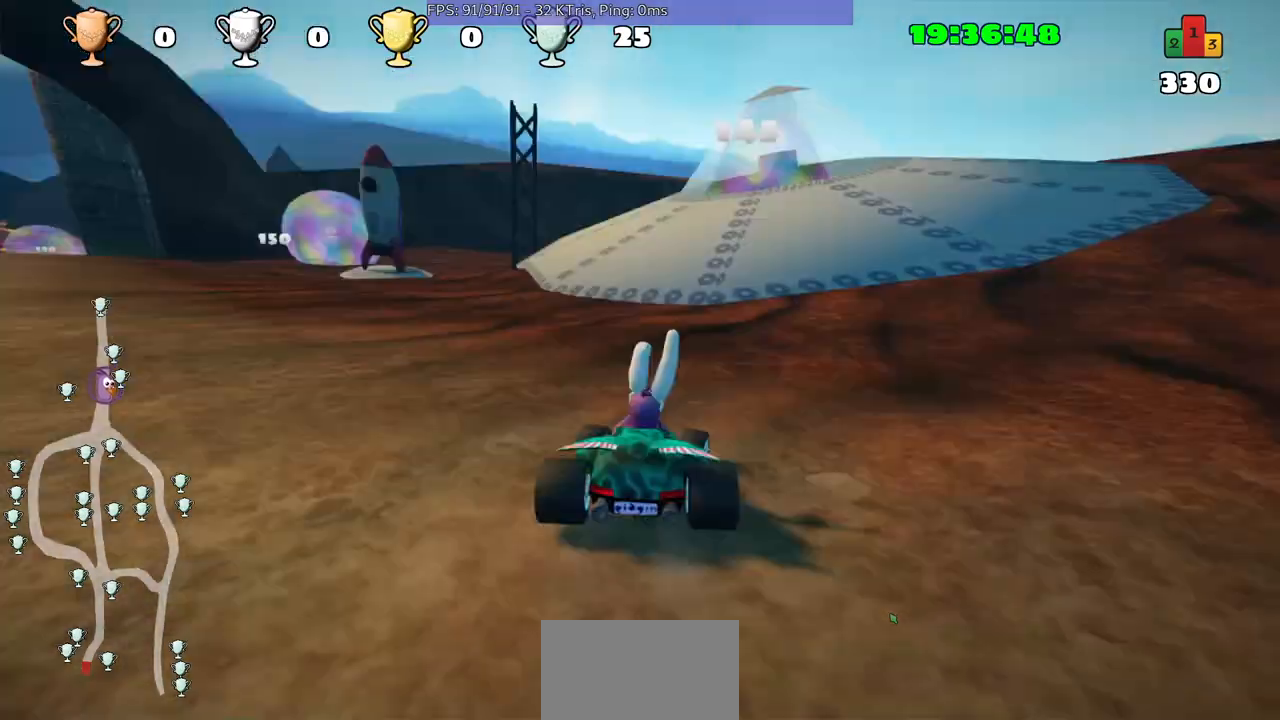
{"buttons": [], "left_stick": "center", "right_stick": "center", "events": [[200, "left_stick", "center"]]}
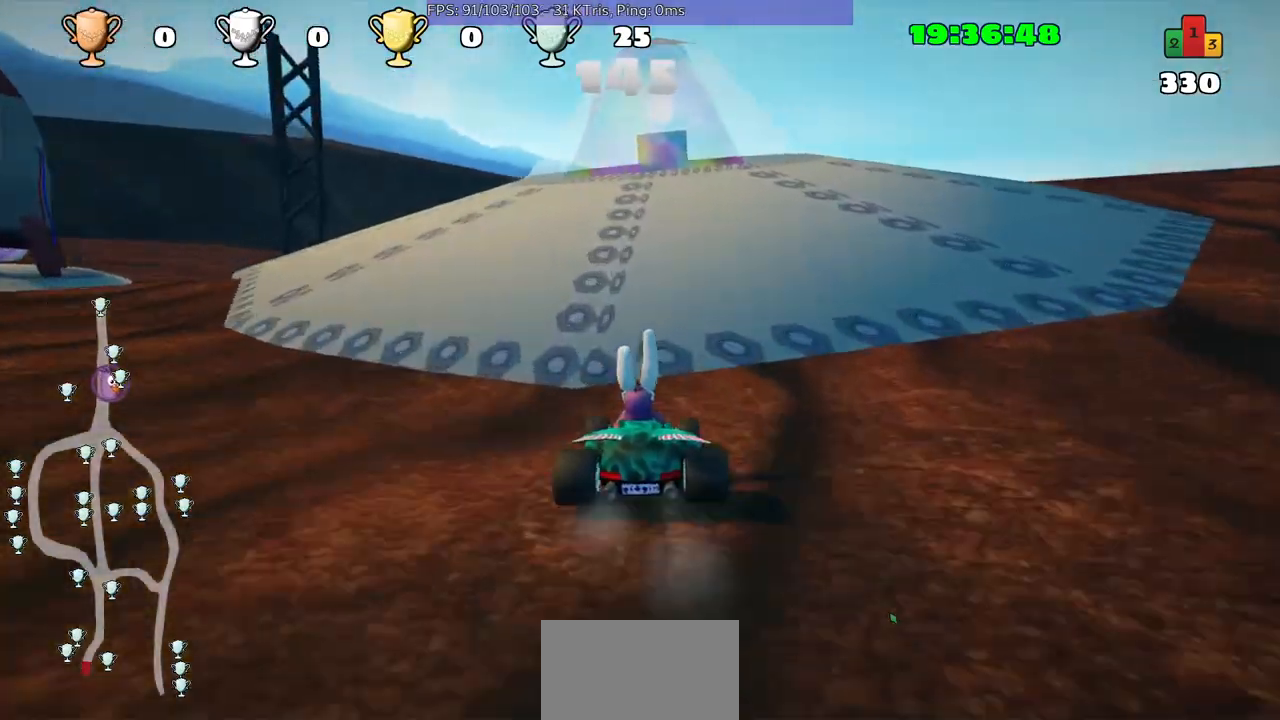
{"buttons": [], "left_stick": "center", "right_stick": "center", "events": [[100, "left_stick", "left"], [267, "left_stick", "center"]]}
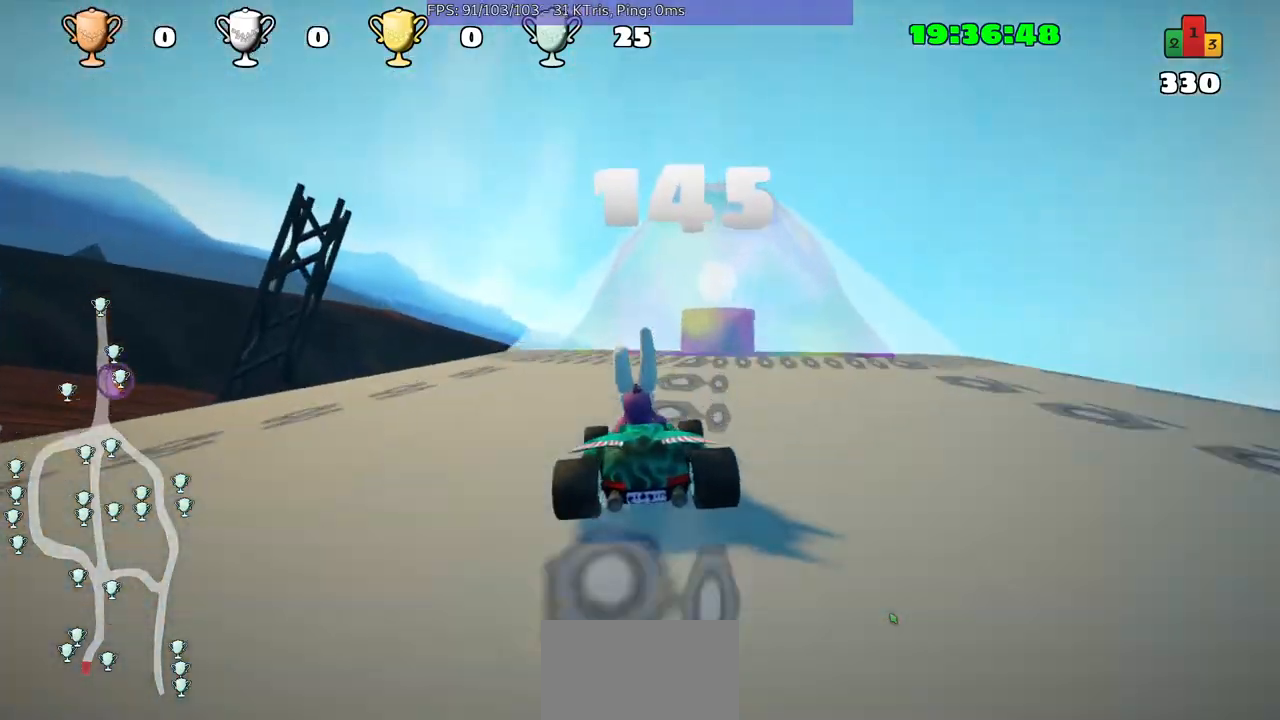
{"buttons": [], "left_stick": "center", "right_stick": "center", "events": [[33, "left_stick", "right"], [267, "left_stick", "center"]]}